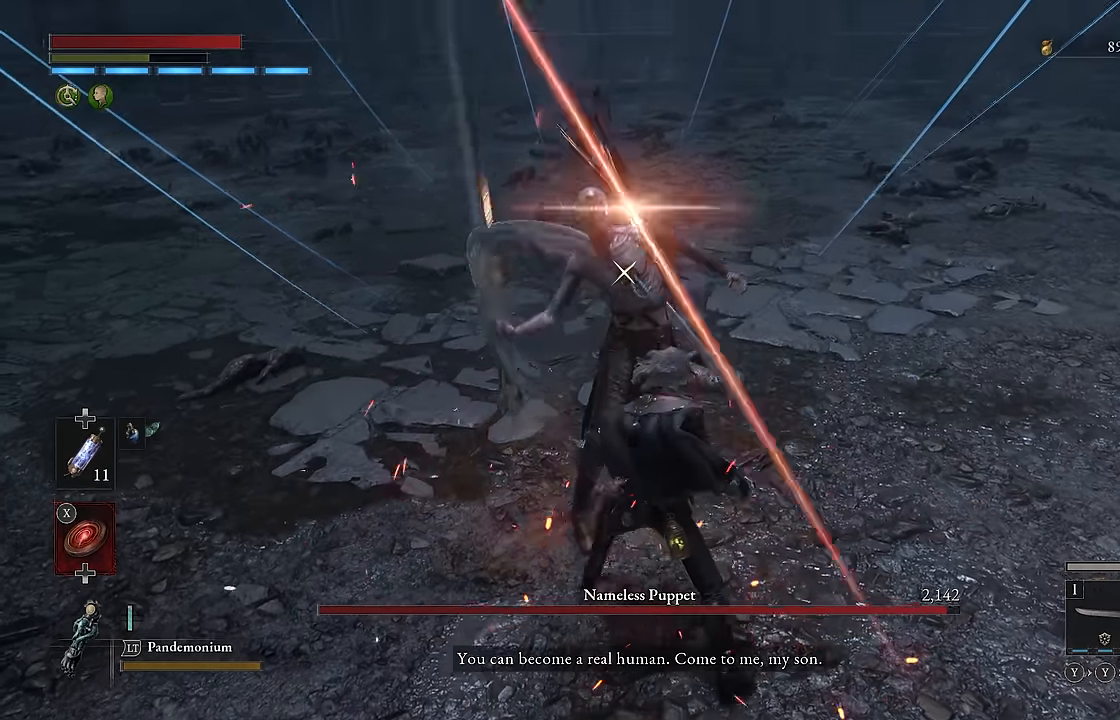
Gameplay with a controller (Xbox layout); each line is a JSON object with the inputs held at the frame after it. "events" lists button and stick changes between this image and that frame as [ms after this image, input, new state], when the widget could be followed in between.
{"buttons": ["R2"], "left_stick": "center", "right_stick": "center", "events": [[100, "R2", "down"]]}
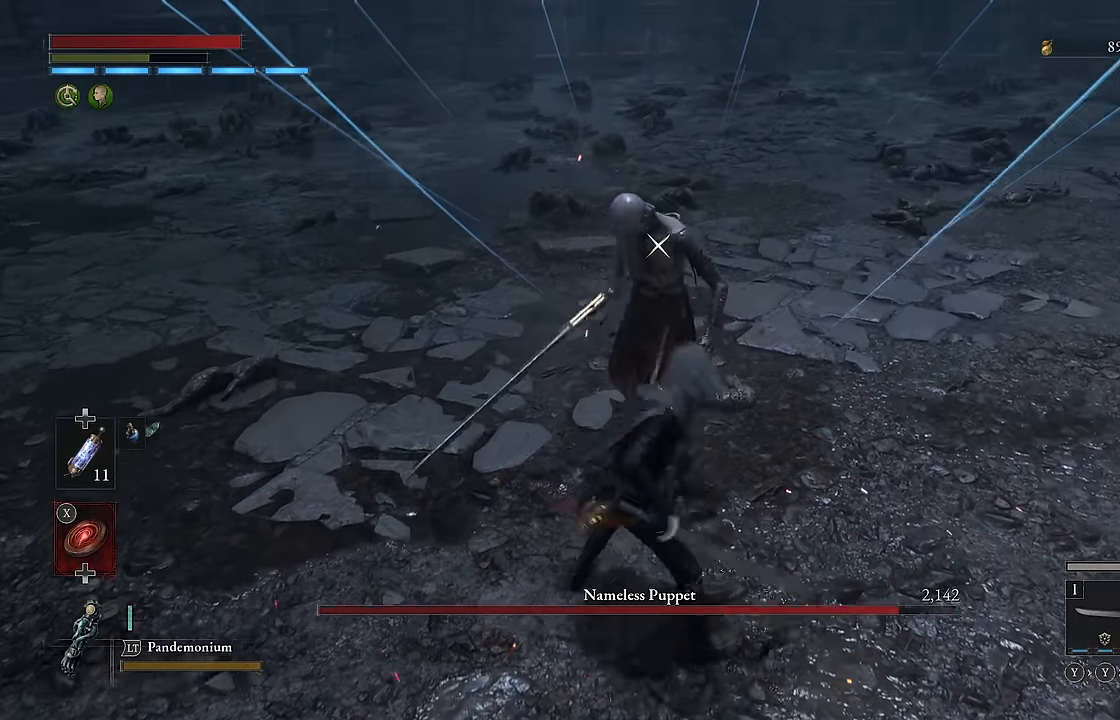
{"buttons": ["R2"], "left_stick": "center", "right_stick": "center", "events": []}
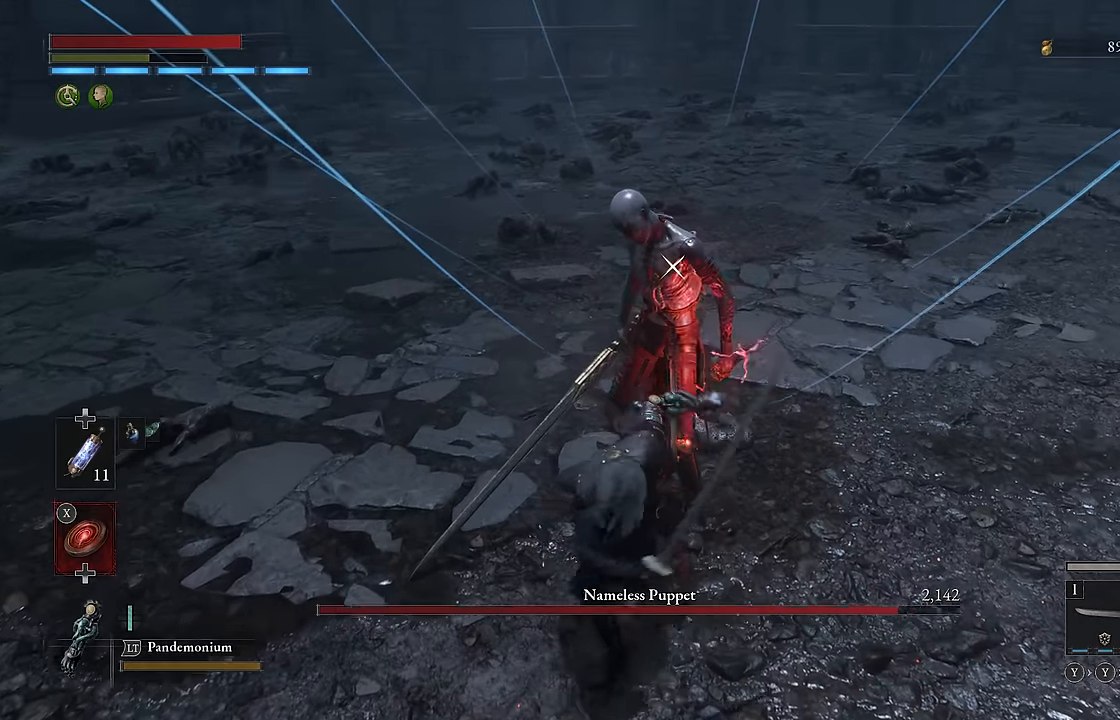
{"buttons": ["R2"], "left_stick": "center", "right_stick": "center", "events": []}
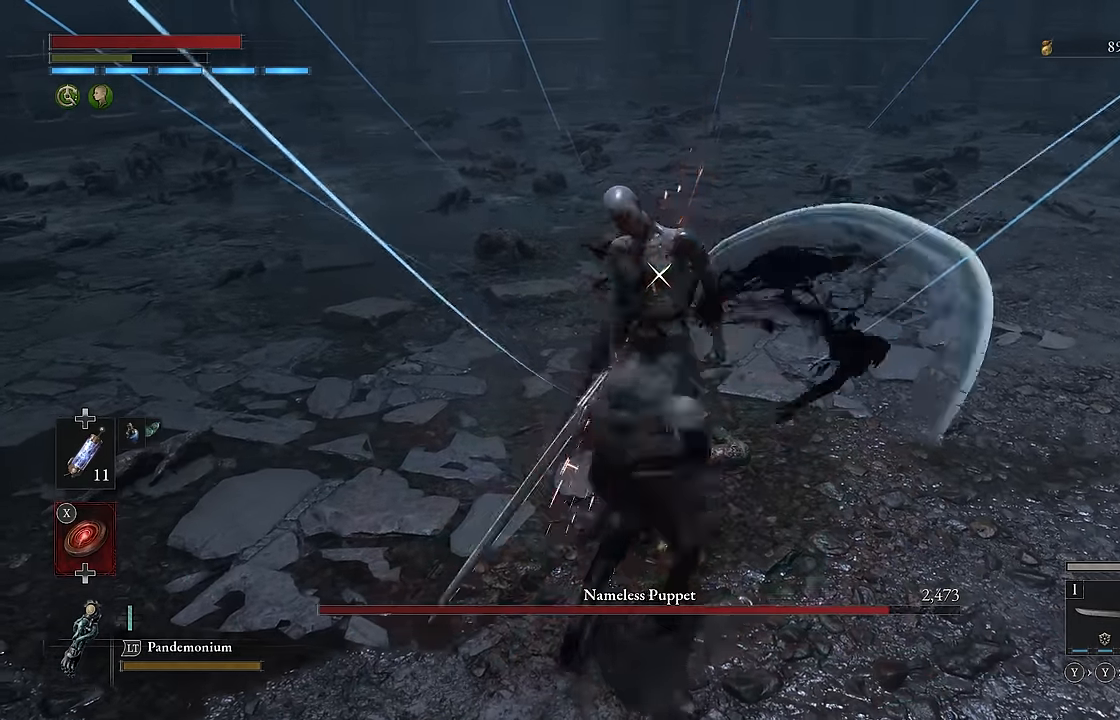
{"buttons": ["Y", "L1"], "left_stick": "center", "right_stick": "center", "events": [[284, "R2", "up"], [317, "L1", "down"], [467, "Y", "down"]]}
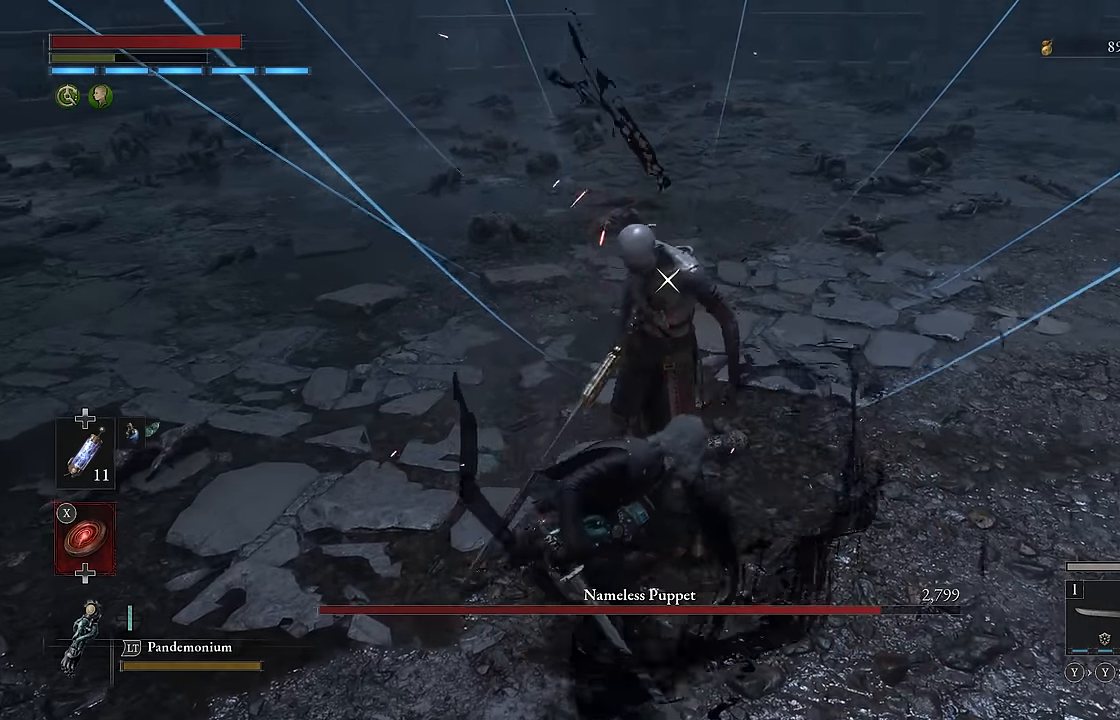
{"buttons": [], "left_stick": "center", "right_stick": "center", "events": [[67, "Y", "up"], [400, "L1", "up"]]}
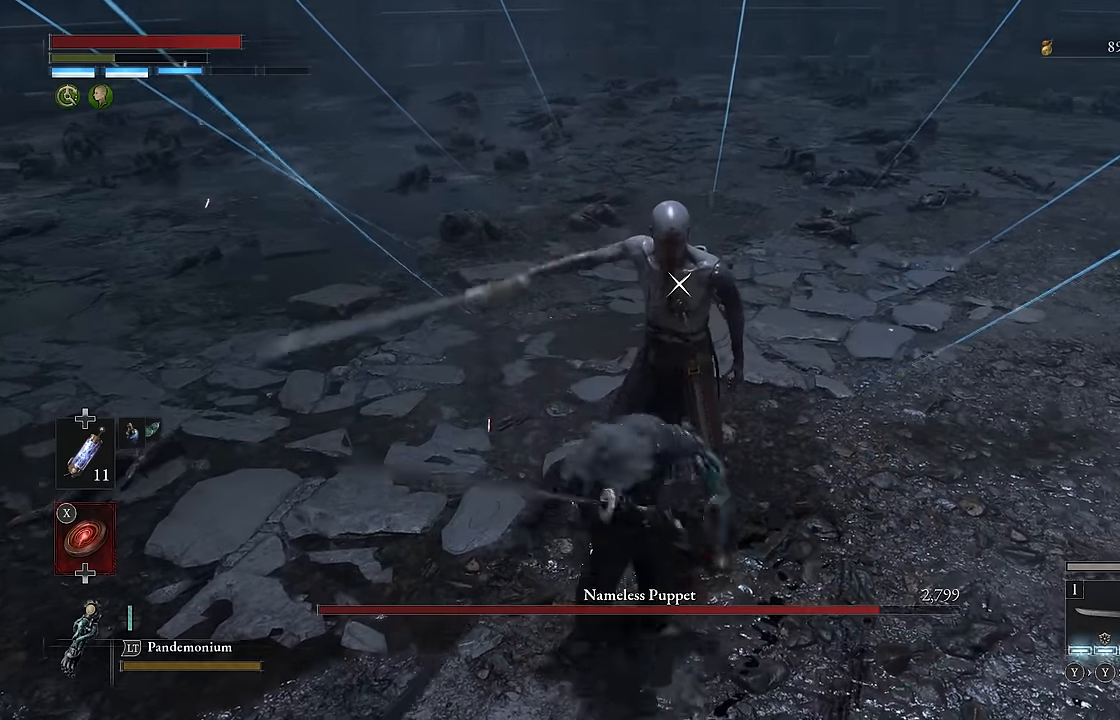
{"buttons": [], "left_stick": "center", "right_stick": "center", "events": []}
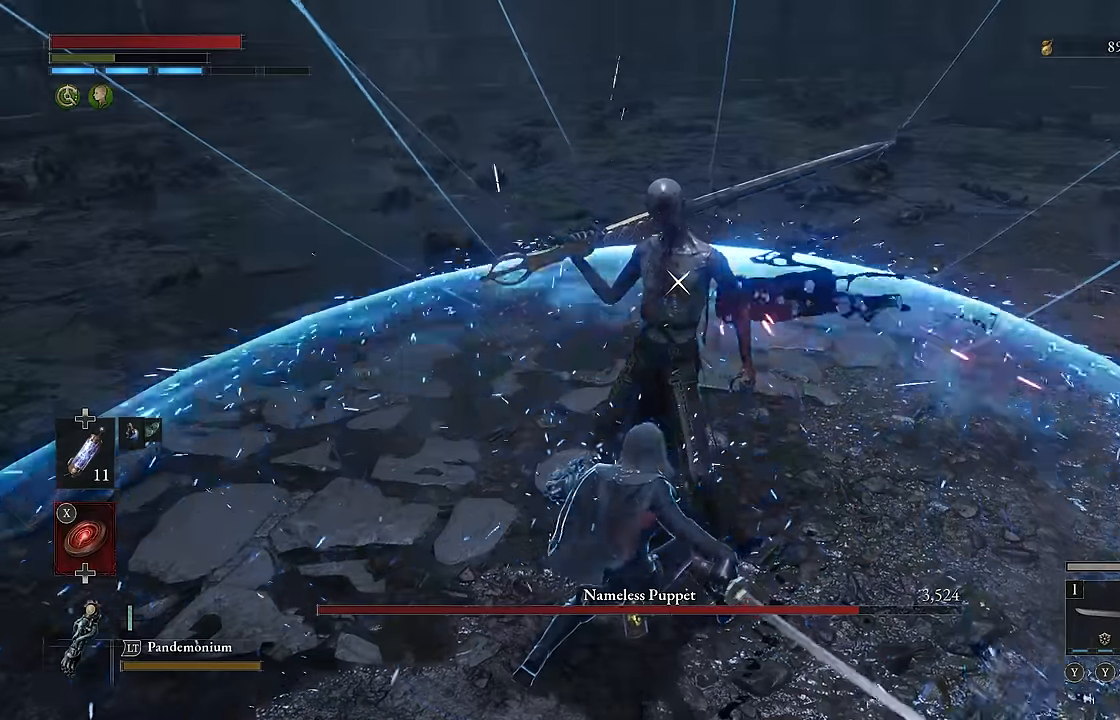
{"buttons": [], "left_stick": "center", "right_stick": "center", "events": []}
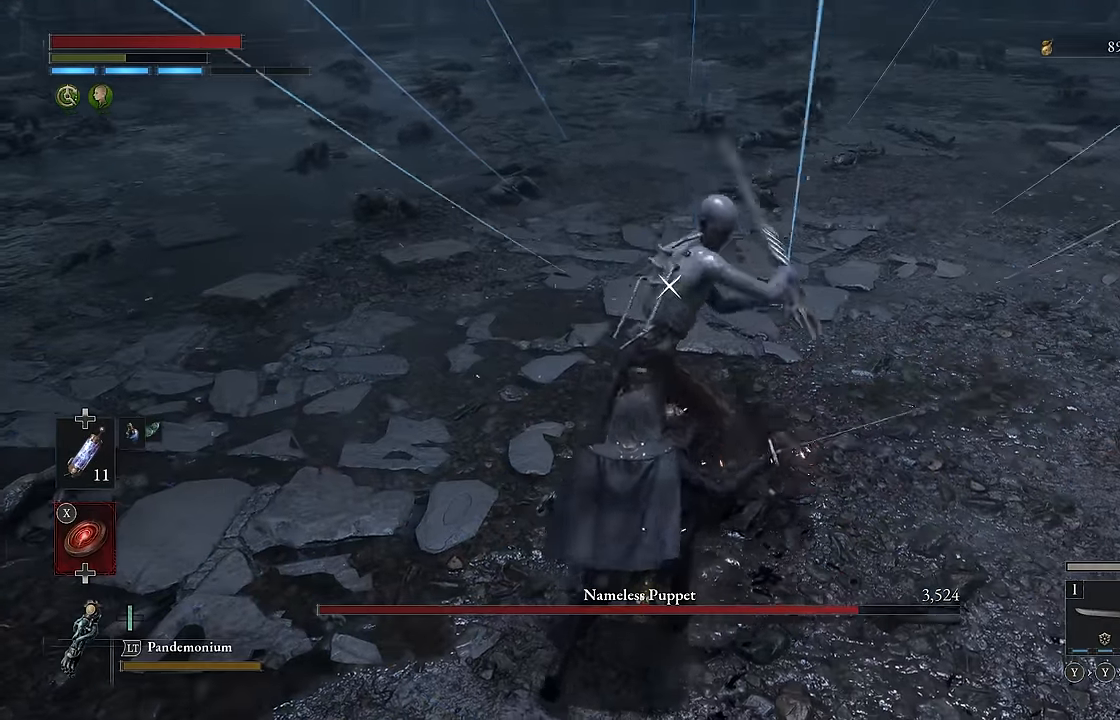
{"buttons": [], "left_stick": "up", "right_stick": "center", "events": [[384, "left_stick", "up"]]}
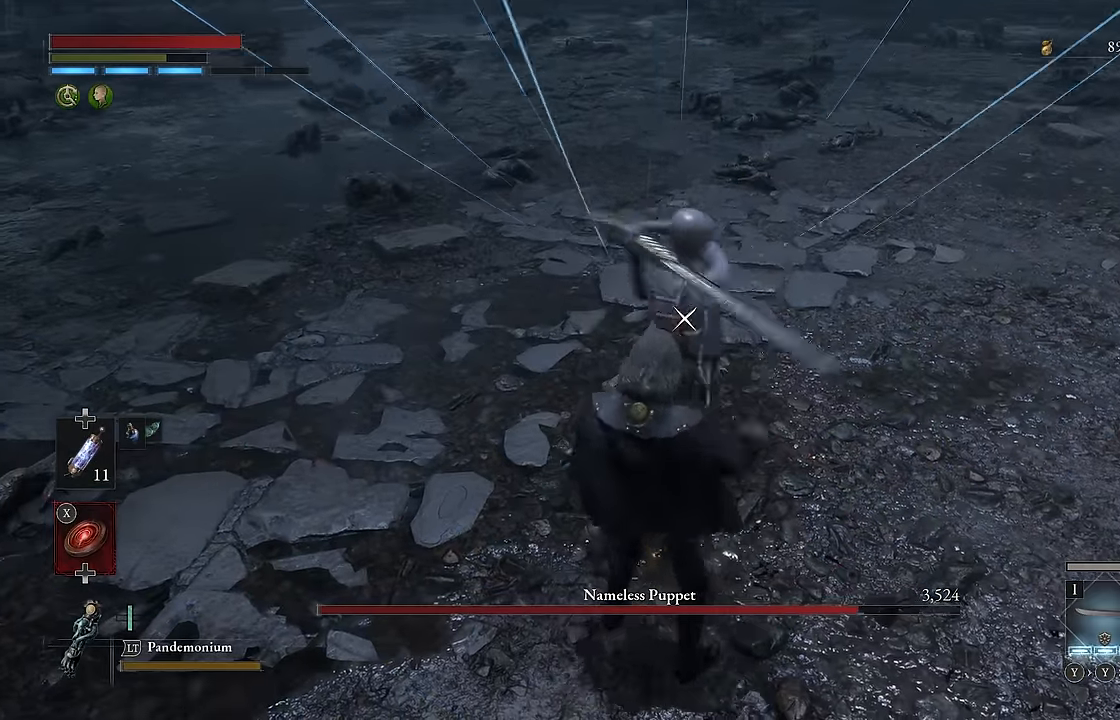
{"buttons": [], "left_stick": "up", "right_stick": "center", "events": [[34, "L1", "down"], [184, "L1", "up"]]}
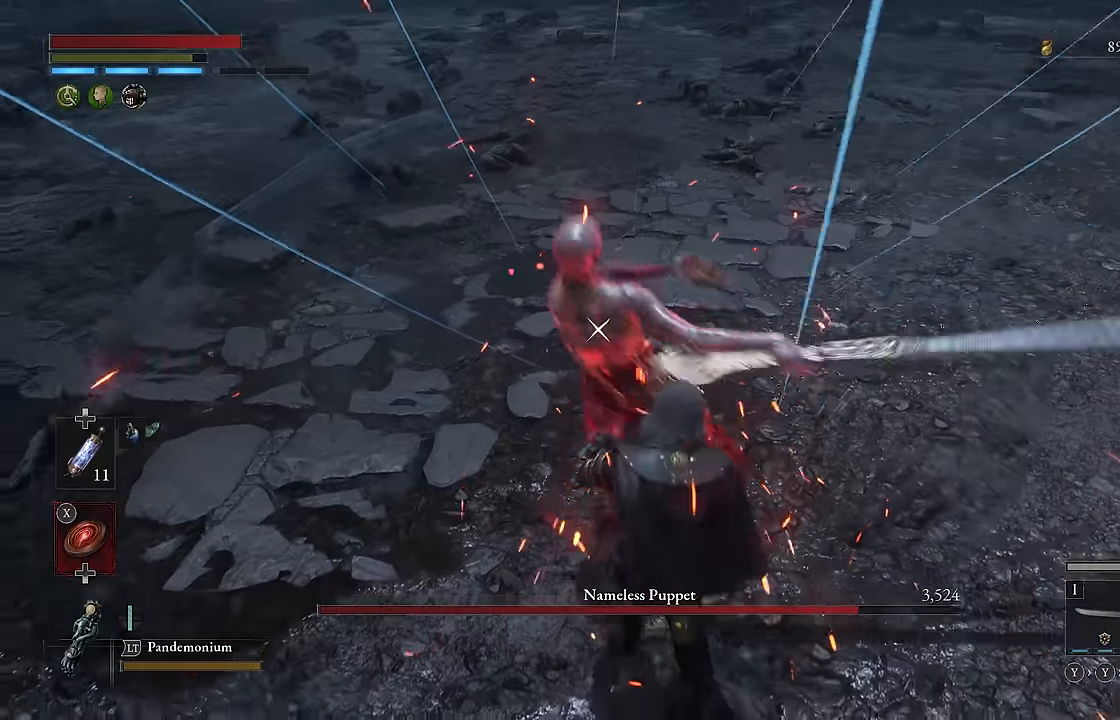
{"buttons": ["R2"], "left_stick": "center", "right_stick": "center", "events": [[33, "R2", "down"], [50, "left_stick", "up-right"], [466, "left_stick", "center"]]}
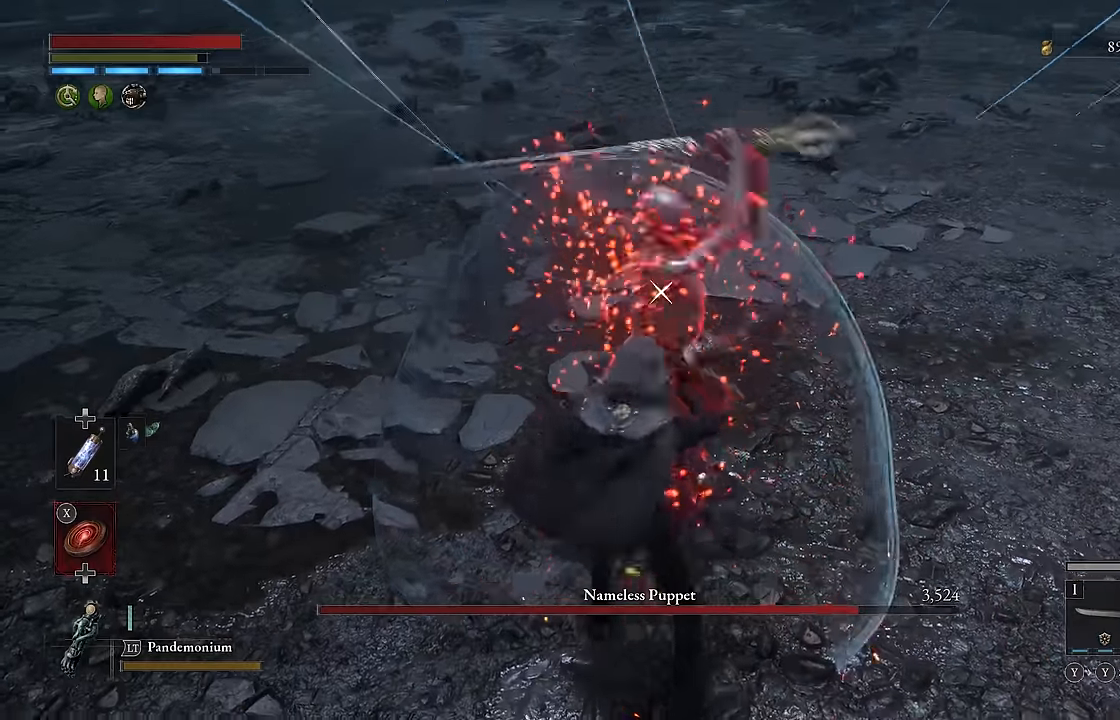
{"buttons": ["R2"], "left_stick": "center", "right_stick": "center", "events": []}
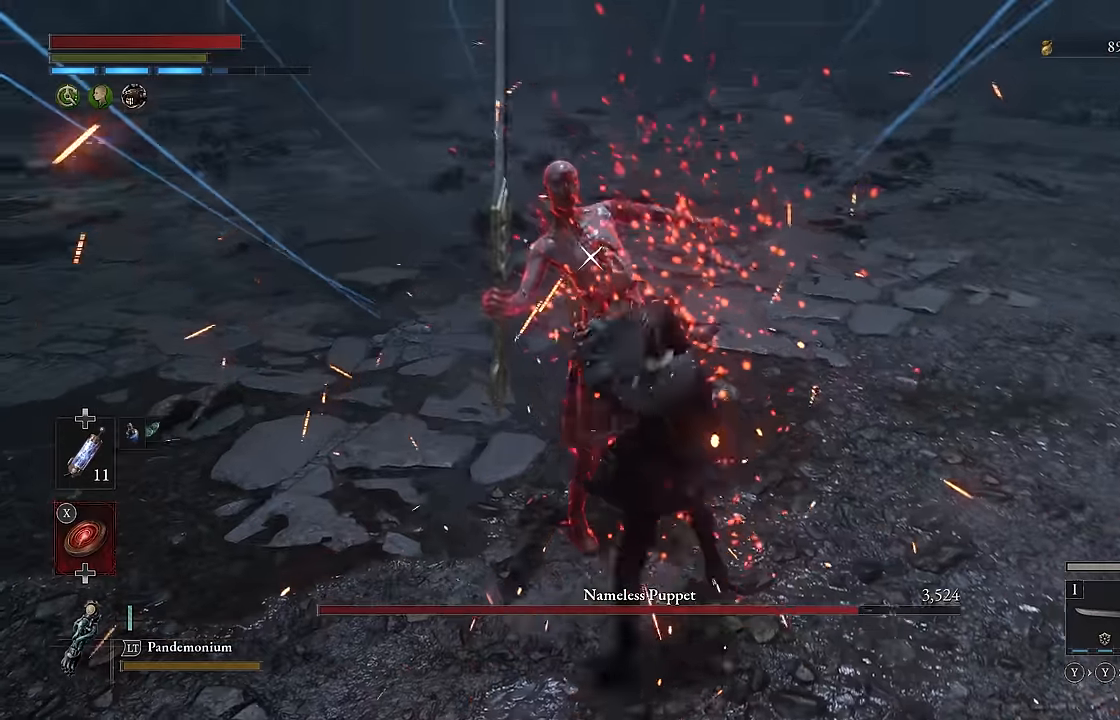
{"buttons": ["R2"], "left_stick": "center", "right_stick": "center", "events": [[66, "R2", "up"], [233, "R2", "down"]]}
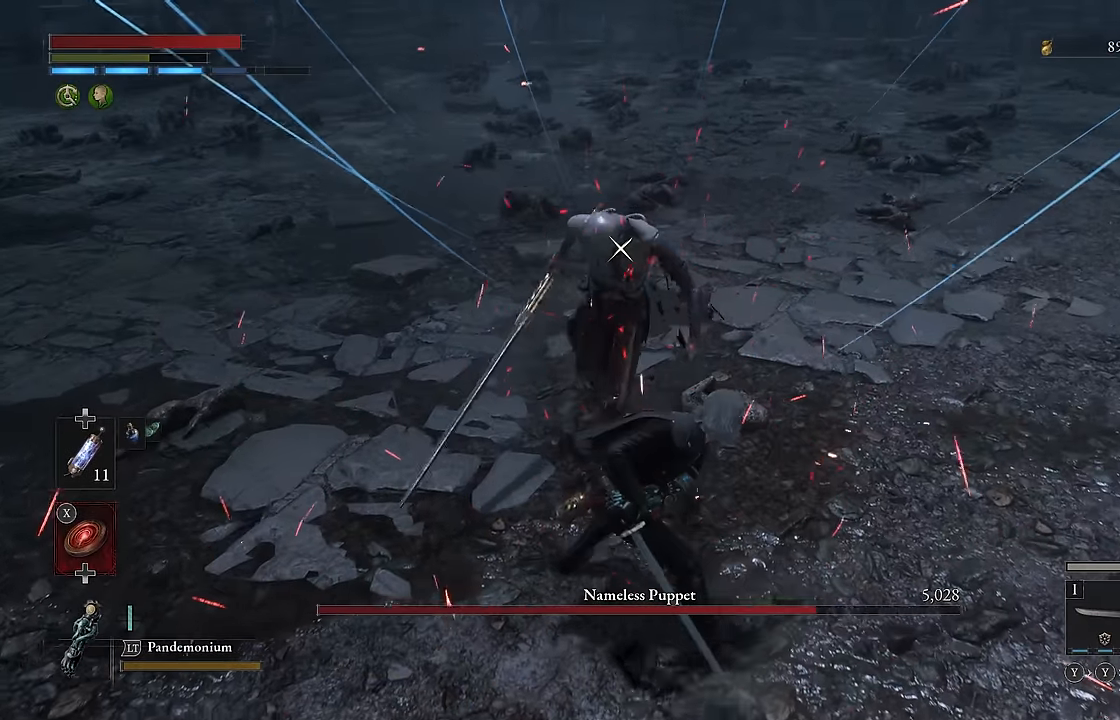
{"buttons": ["R2"], "left_stick": "center", "right_stick": "center", "events": []}
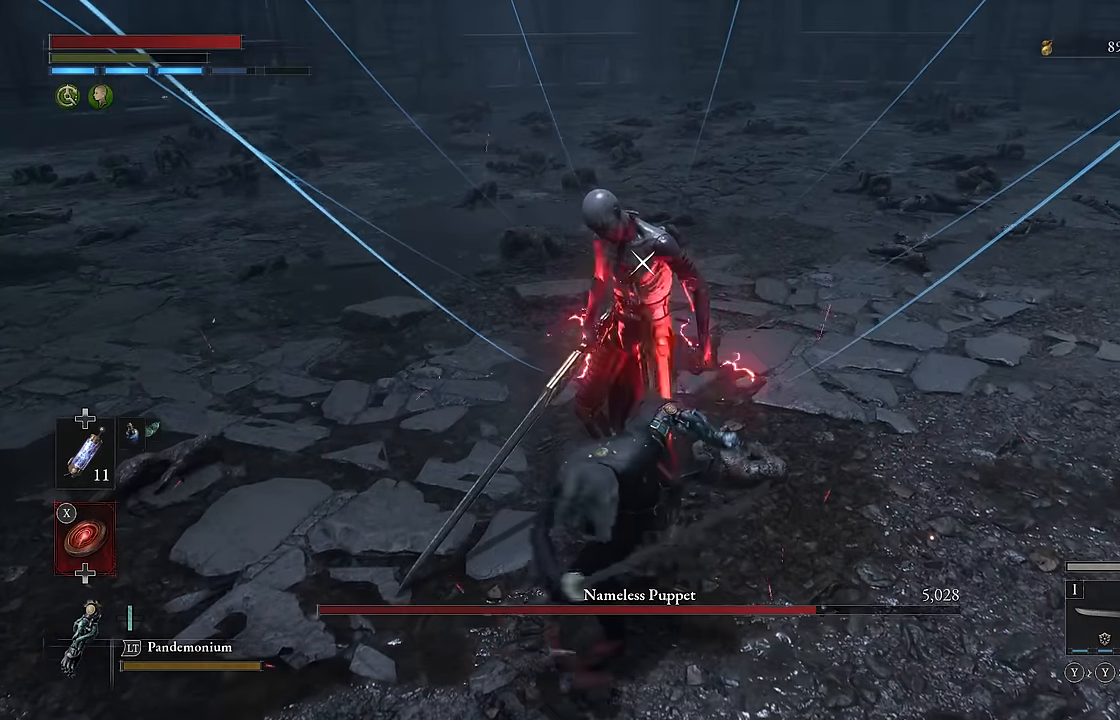
{"buttons": ["R2"], "left_stick": "center", "right_stick": "center", "events": []}
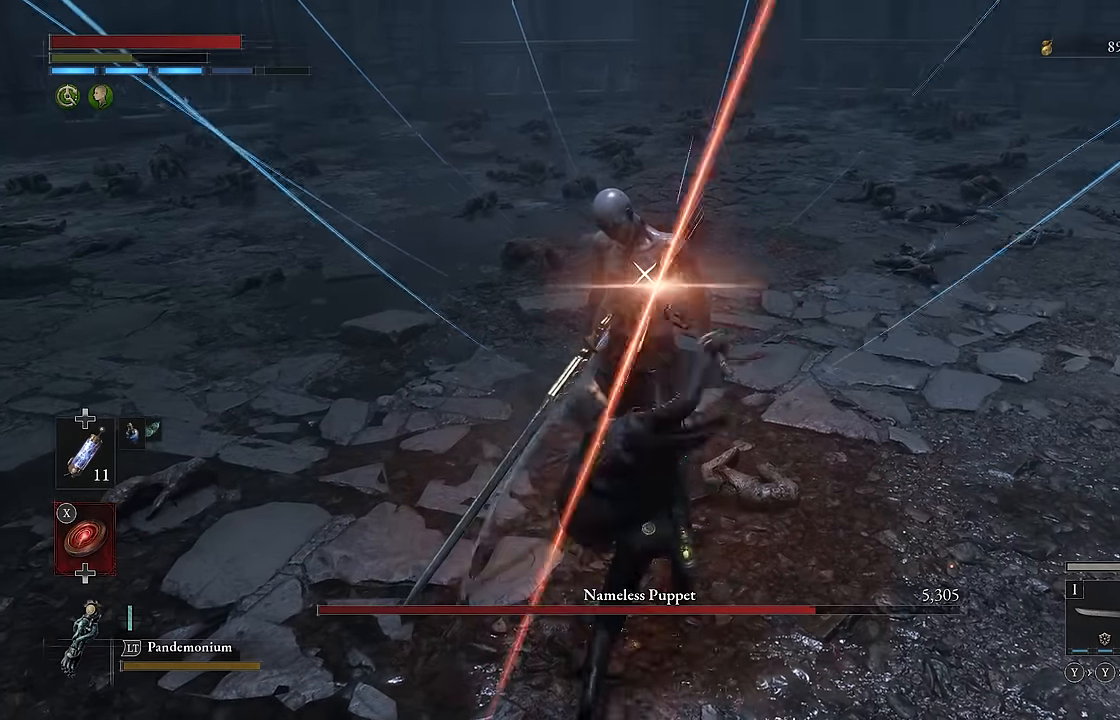
{"buttons": ["L1"], "left_stick": "center", "right_stick": "center", "events": [[333, "R2", "up"], [383, "L1", "down"]]}
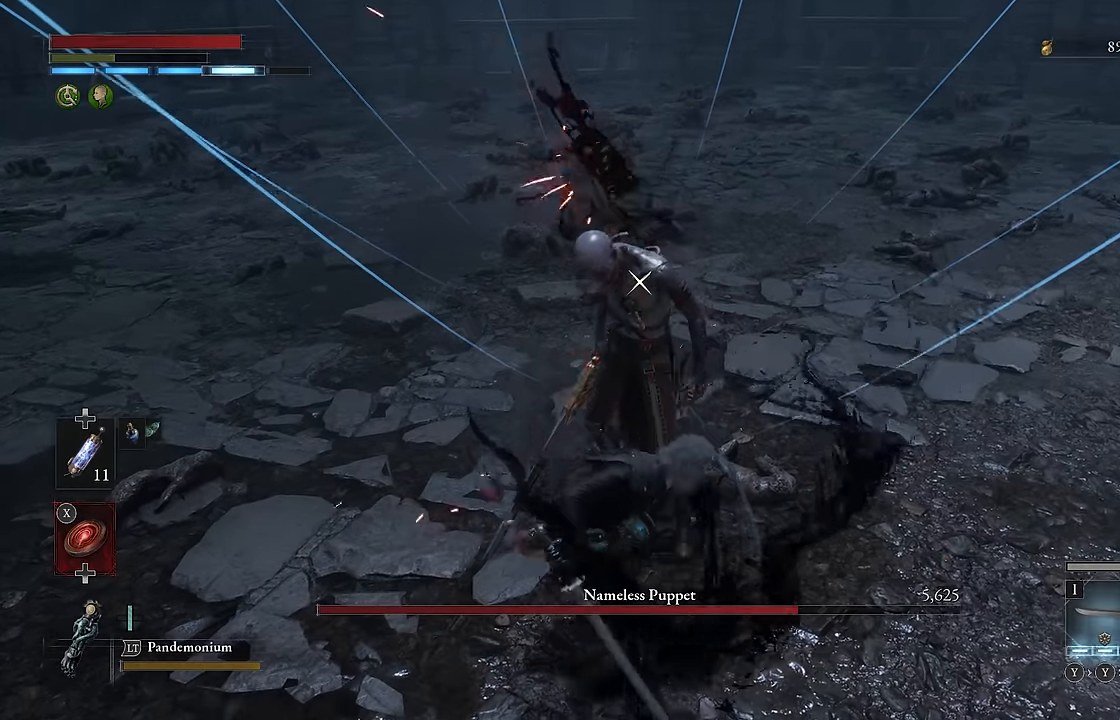
{"buttons": [], "left_stick": "center", "right_stick": "center", "events": [[33, "Y", "down"], [133, "Y", "up"], [500, "L1", "up"]]}
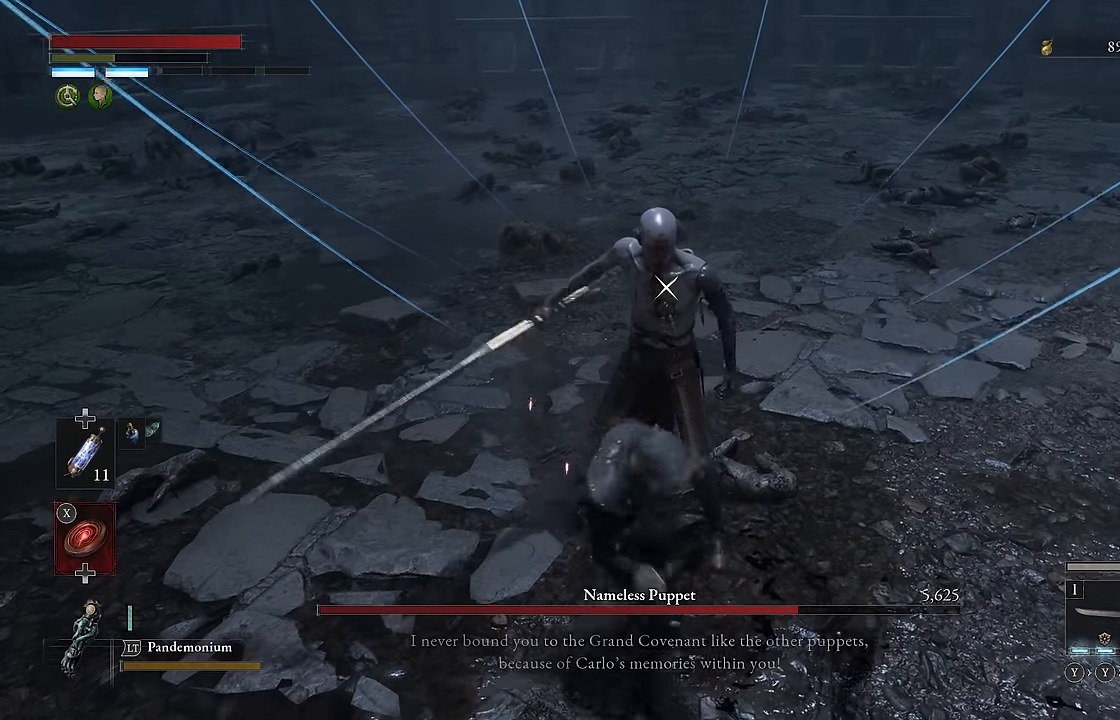
{"buttons": [], "left_stick": "center", "right_stick": "center", "events": []}
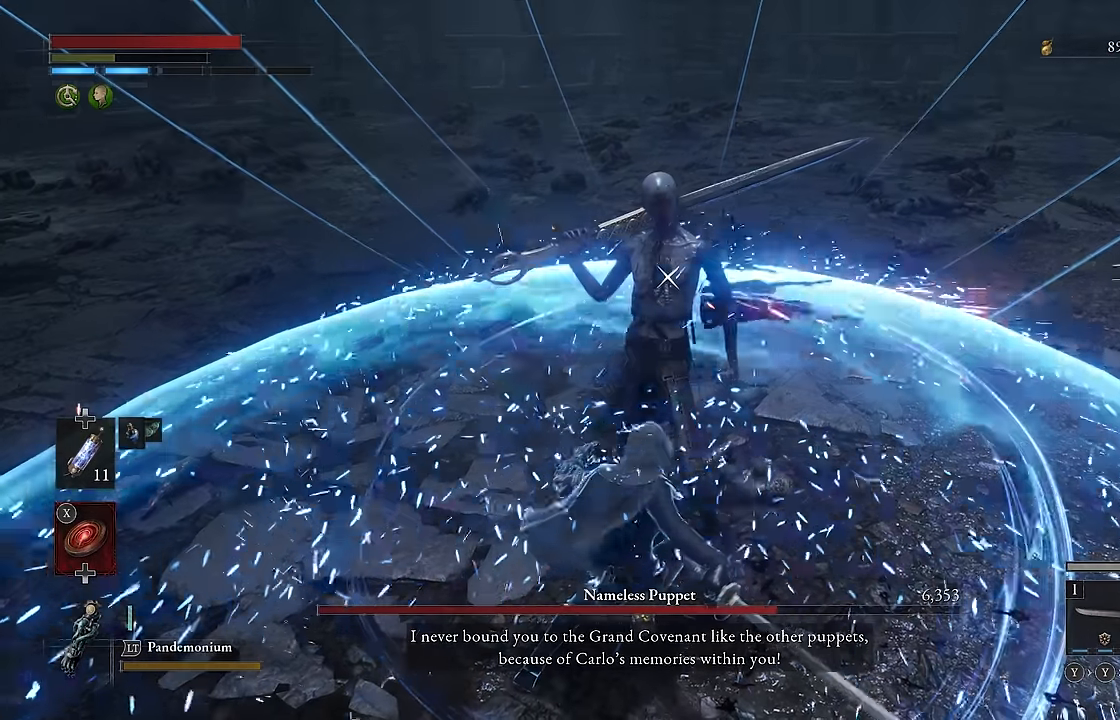
{"buttons": [], "left_stick": "center", "right_stick": "center", "events": []}
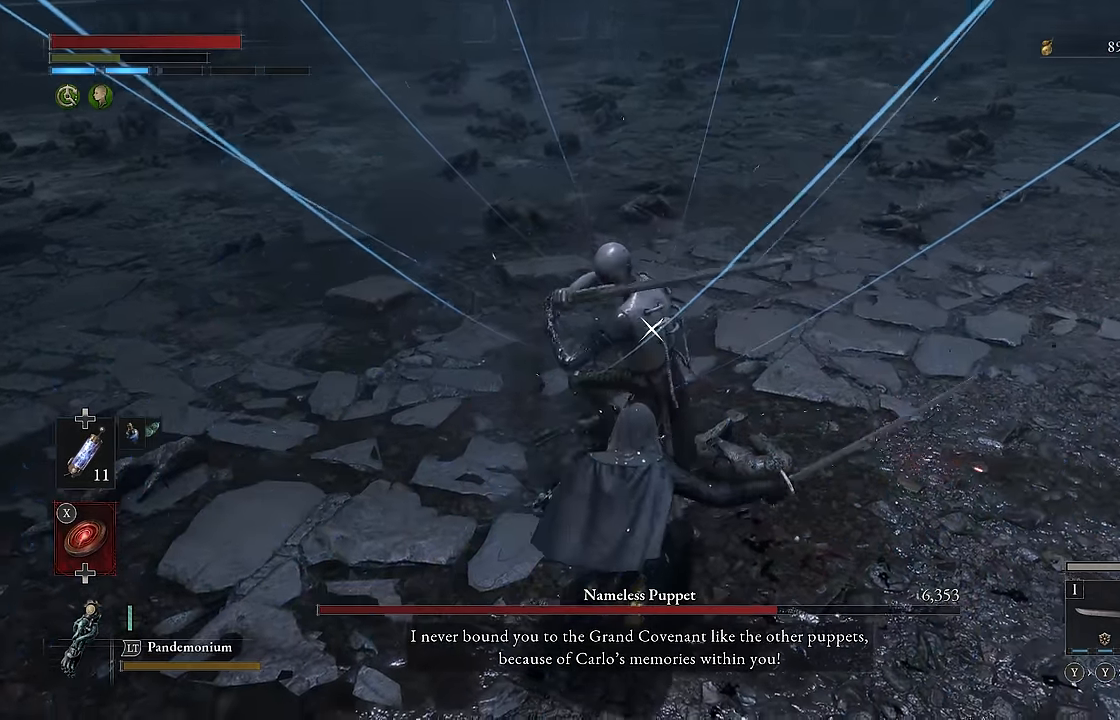
{"buttons": [], "left_stick": "center", "right_stick": "center", "events": [[50, "left_stick", "down"], [500, "left_stick", "center"]]}
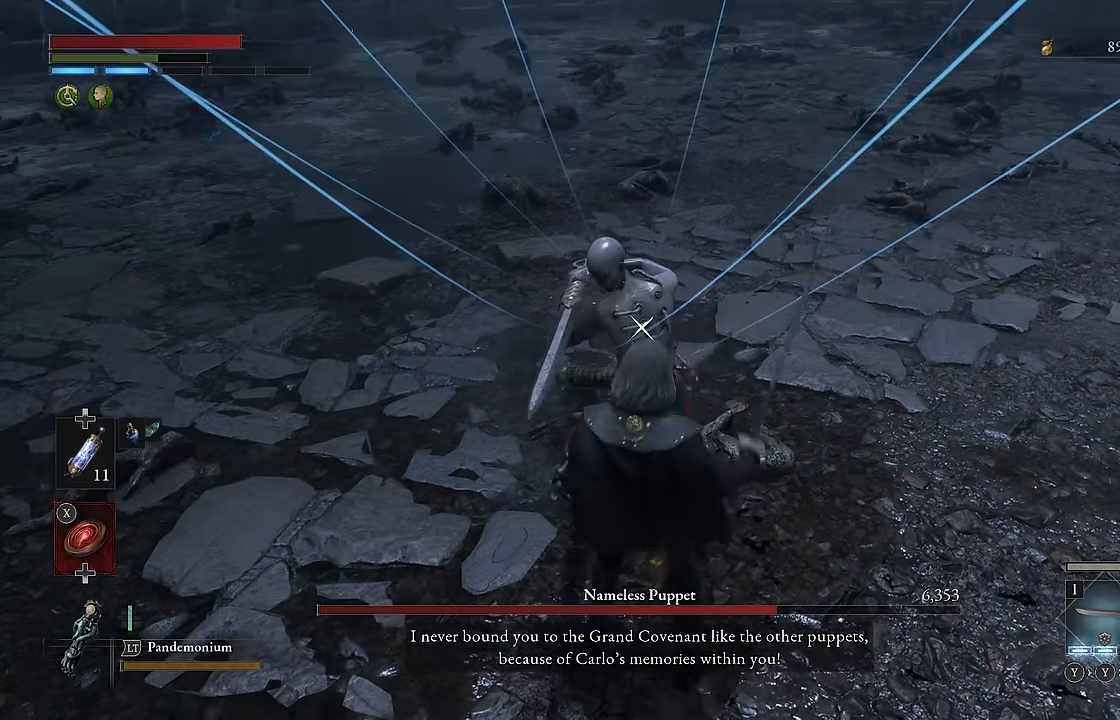
{"buttons": ["R2"], "left_stick": "up-left", "right_stick": "center", "events": [[66, "left_stick", "up"], [233, "R2", "down"], [450, "left_stick", "up-left"]]}
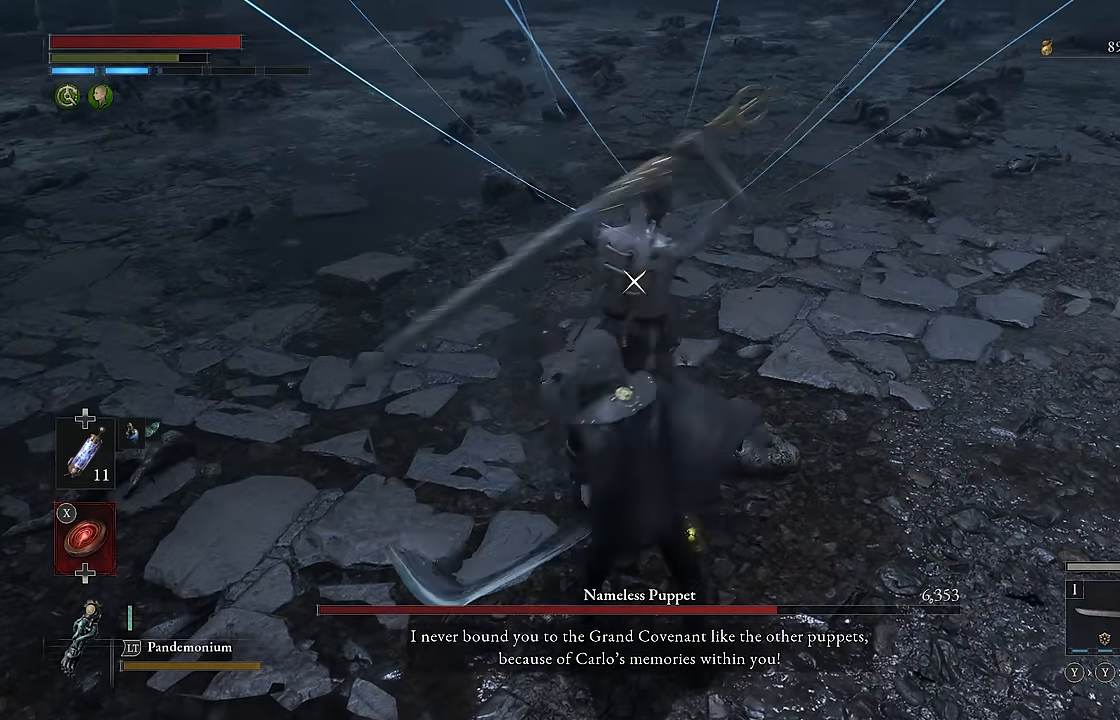
{"buttons": ["R2"], "left_stick": "center", "right_stick": "center", "events": [[116, "left_stick", "center"]]}